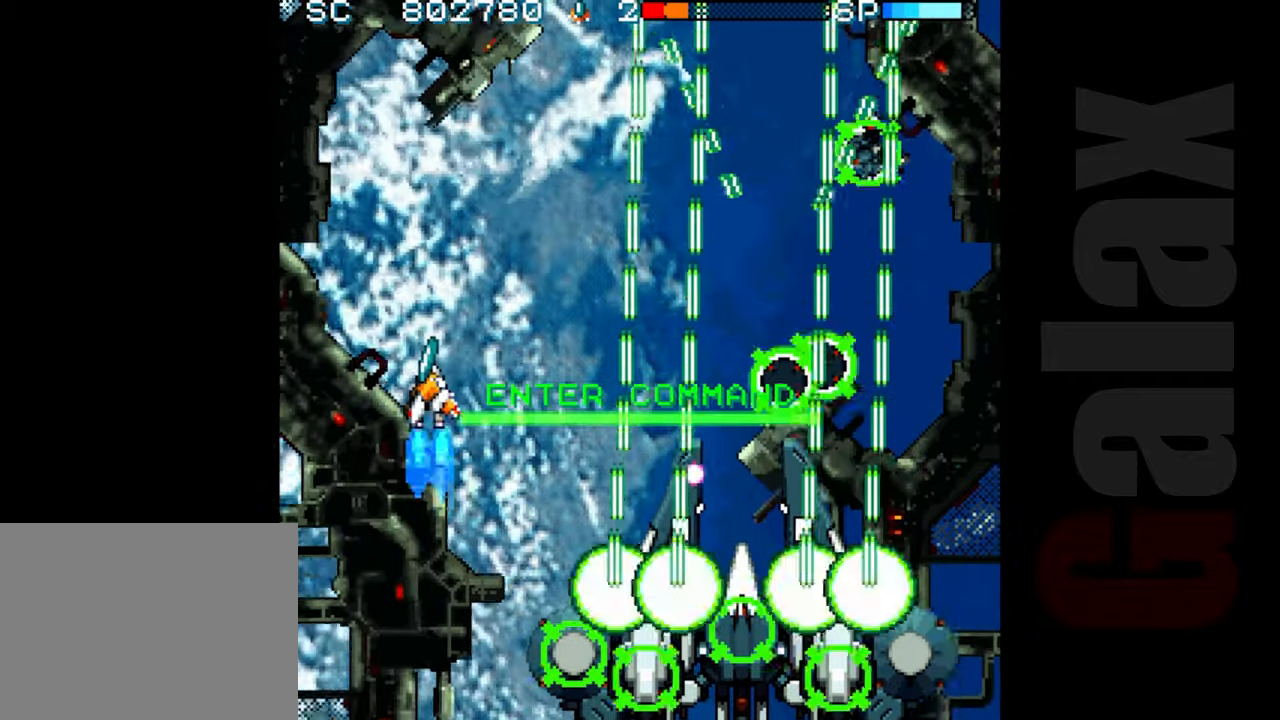
Gameplay with a controller (Xbox layout); each line is a JSON object with the inputs held at the frame after it. "events" lists button and stick changes between this image and that frame as [ms after this image, input, new state], when the widget could be followed in between. Not read: right_stick.
{"buttons": ["B"], "left_stick": "center", "events": [[50, "B", "down"], [100, "R2", "down"], [100, "X", "down"], [150, "R2", "up"], [150, "X", "up"], [267, "left_stick", "up-left"], [383, "left_stick", "center"]]}
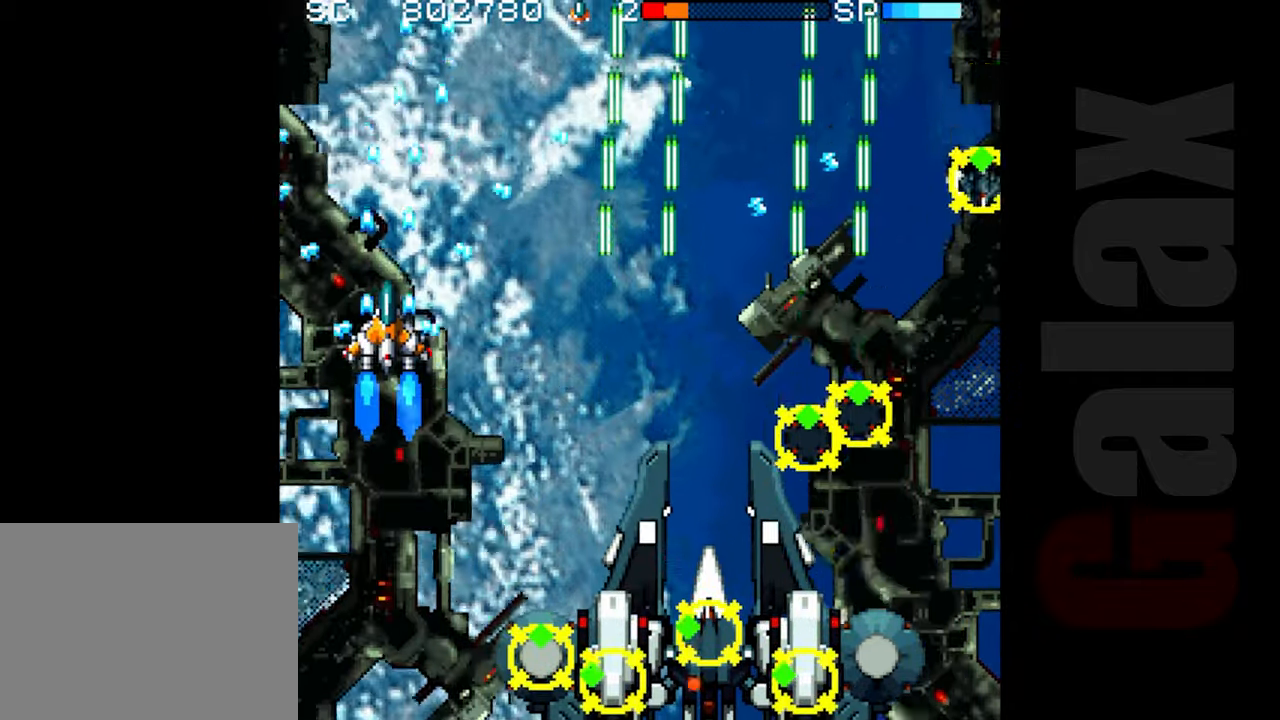
{"buttons": ["R2"], "left_stick": "center", "events": [[100, "left_stick", "up"], [167, "B", "up"], [167, "R2", "down"], [350, "left_stick", "right"], [433, "left_stick", "center"]]}
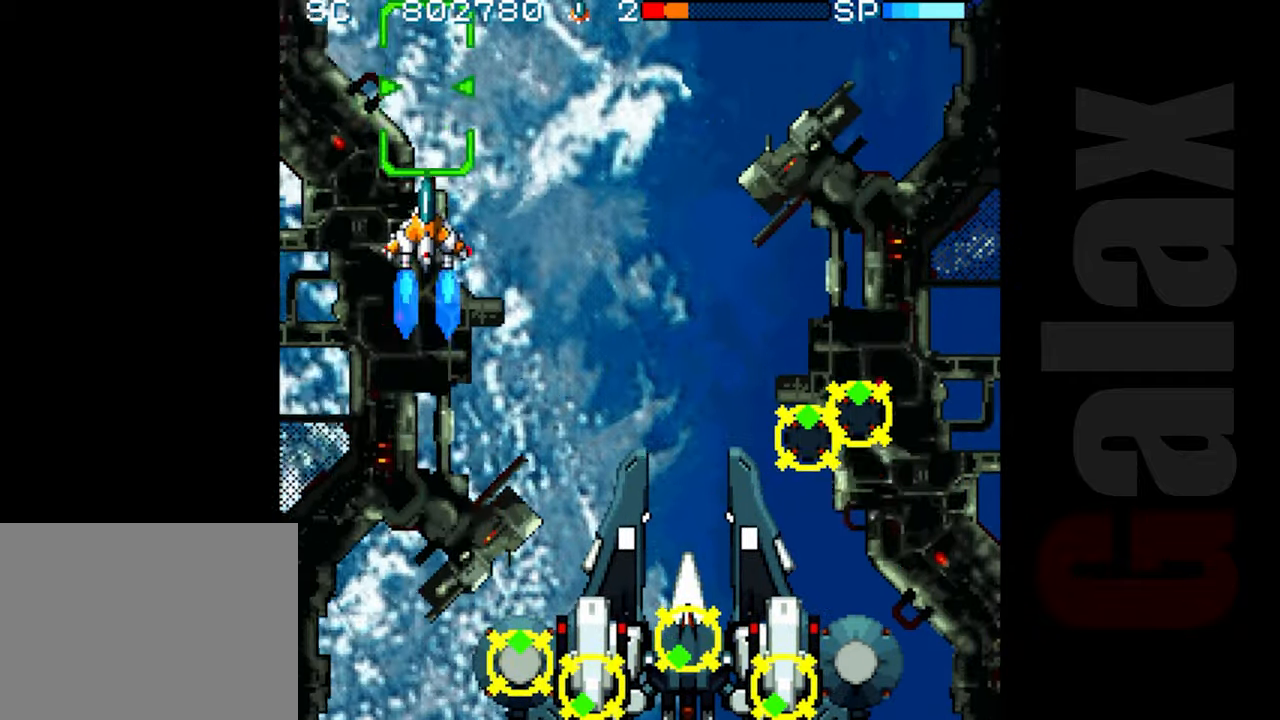
{"buttons": ["R2"], "left_stick": "center", "events": [[33, "left_stick", "up"], [267, "left_stick", "right"], [350, "left_stick", "center"]]}
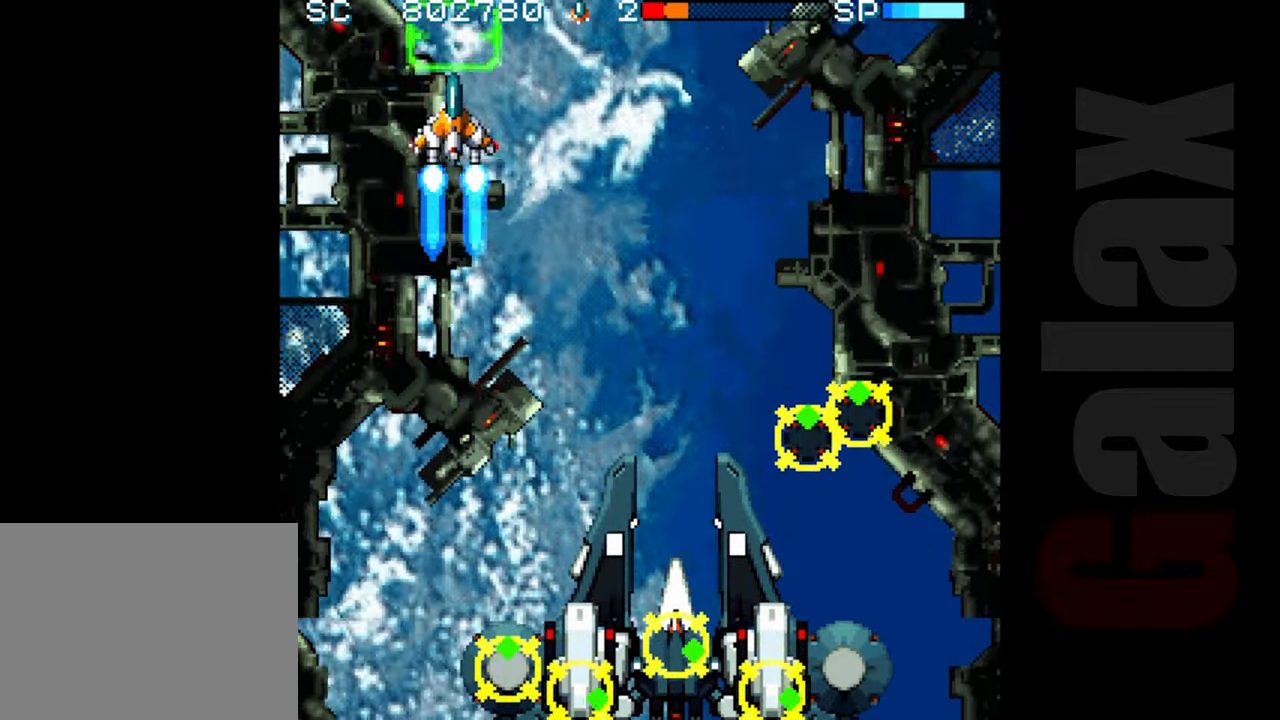
{"buttons": ["R2"], "left_stick": "center", "events": [[33, "left_stick", "left"], [133, "left_stick", "center"], [200, "left_stick", "down"], [250, "left_stick", "down-left"], [467, "left_stick", "center"]]}
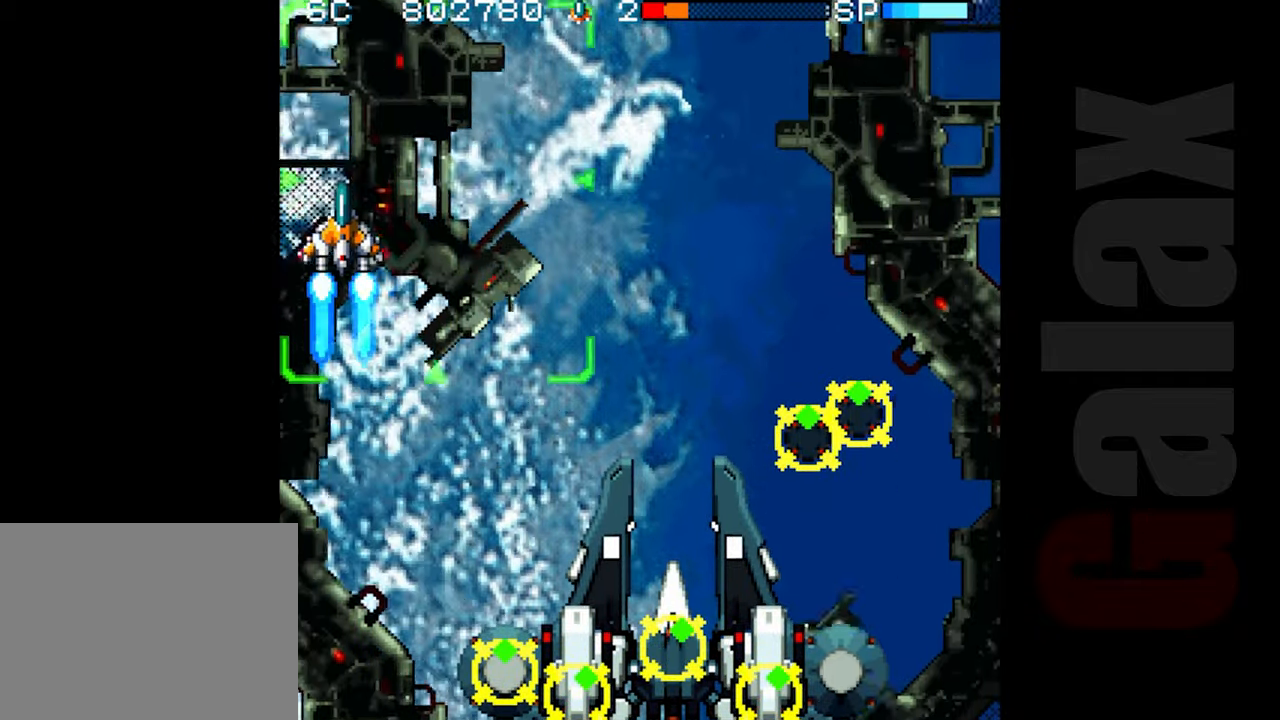
{"buttons": ["R2"], "left_stick": "center", "events": [[267, "left_stick", "down"], [400, "left_stick", "center"]]}
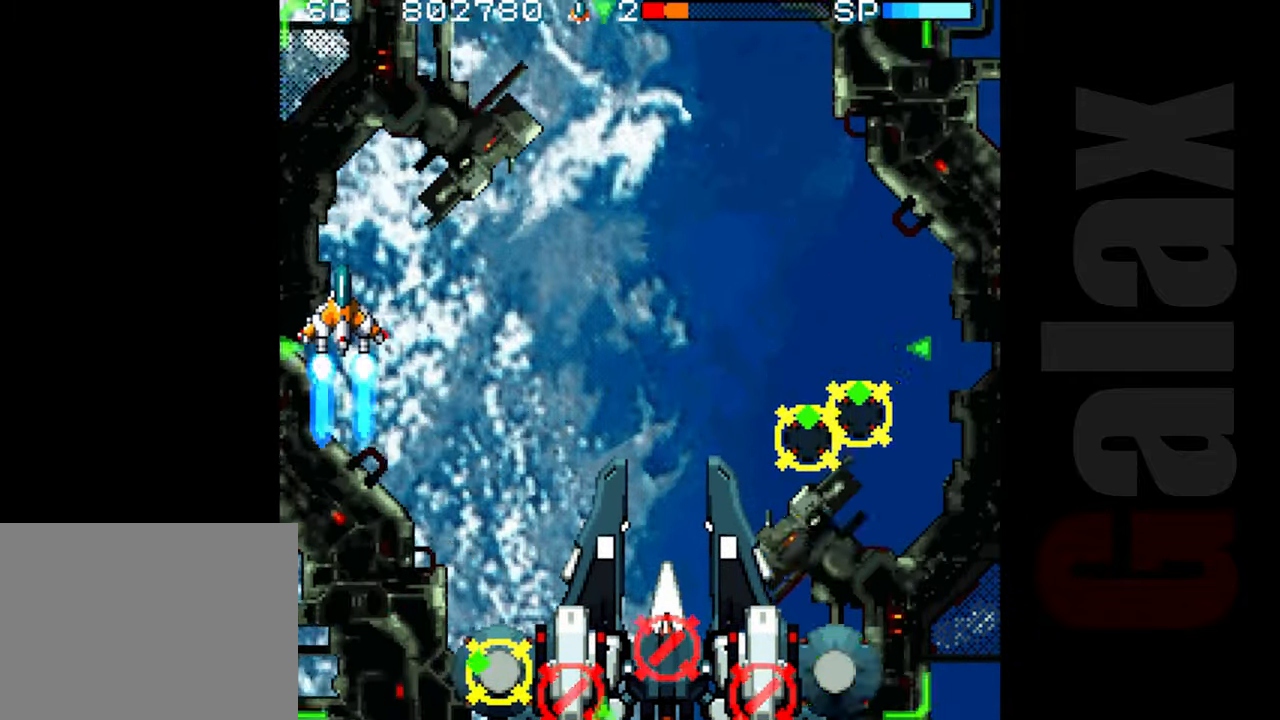
{"buttons": ["B"], "left_stick": "center", "events": [[233, "R2", "up"], [367, "B", "down"], [383, "R2", "down"], [383, "X", "down"], [483, "R2", "up"], [483, "X", "up"]]}
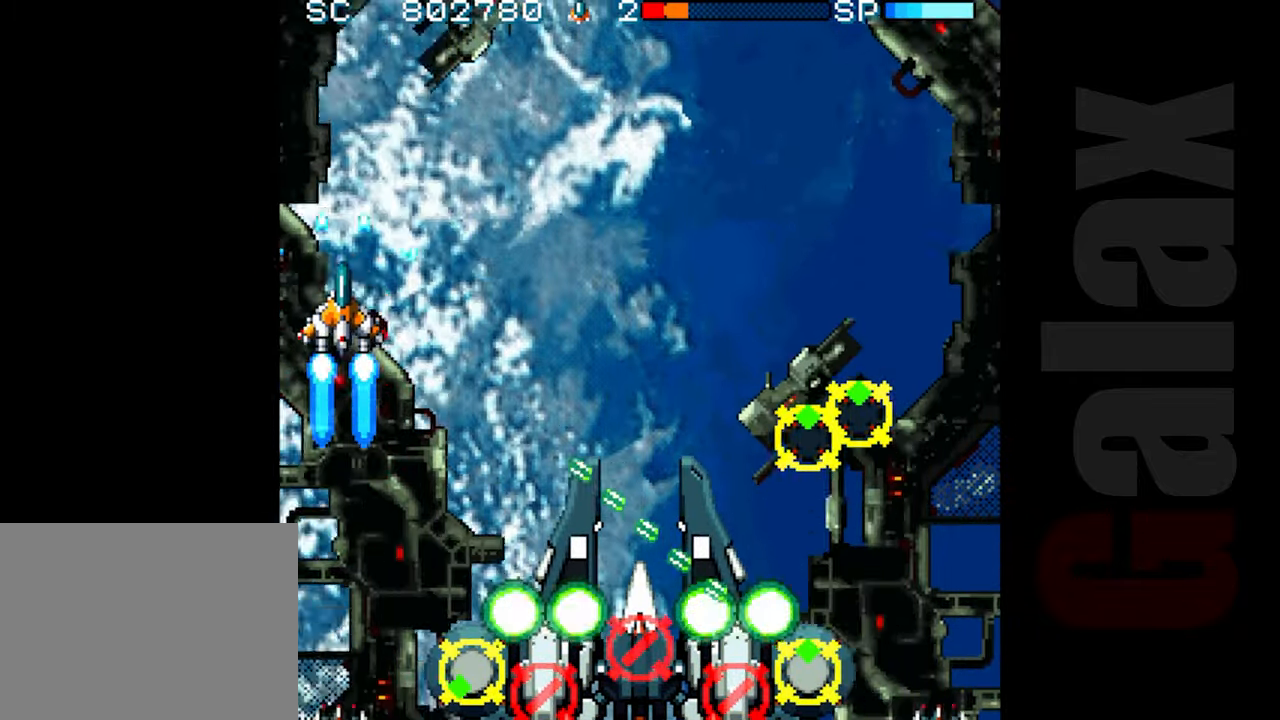
{"buttons": ["R2"], "left_stick": "right", "events": [[67, "left_stick", "up"], [117, "B", "up"], [117, "R2", "down"], [233, "left_stick", "up-right"], [350, "left_stick", "right"]]}
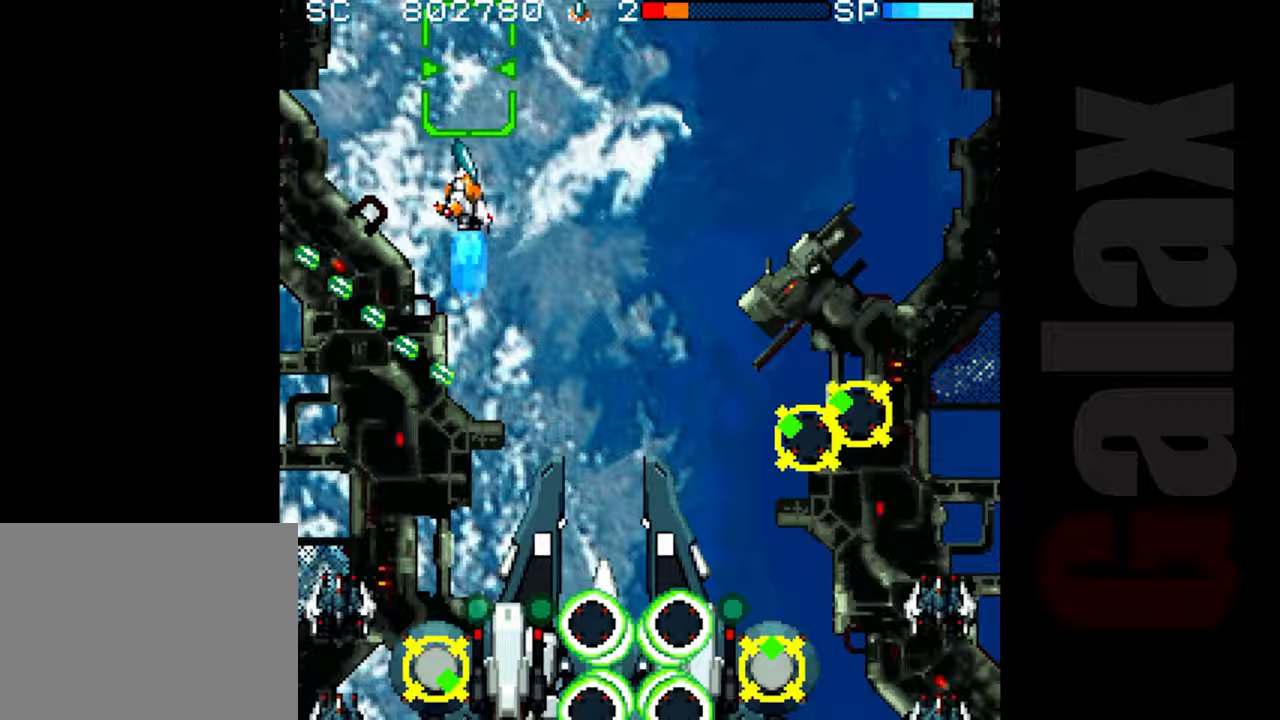
{"buttons": ["R2"], "left_stick": "center", "events": [[200, "left_stick", "up"], [333, "left_stick", "right"], [433, "left_stick", "center"]]}
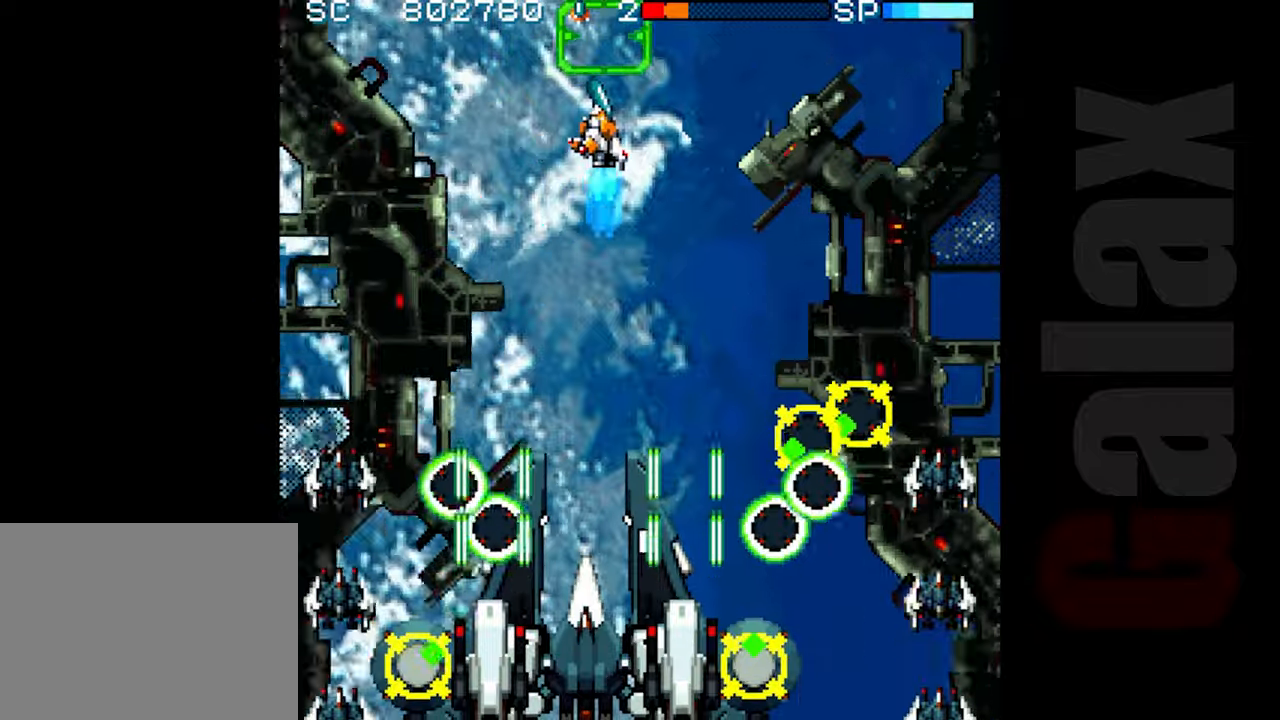
{"buttons": ["R2"], "left_stick": "center", "events": [[300, "left_stick", "right"], [400, "left_stick", "up-left"], [500, "left_stick", "center"]]}
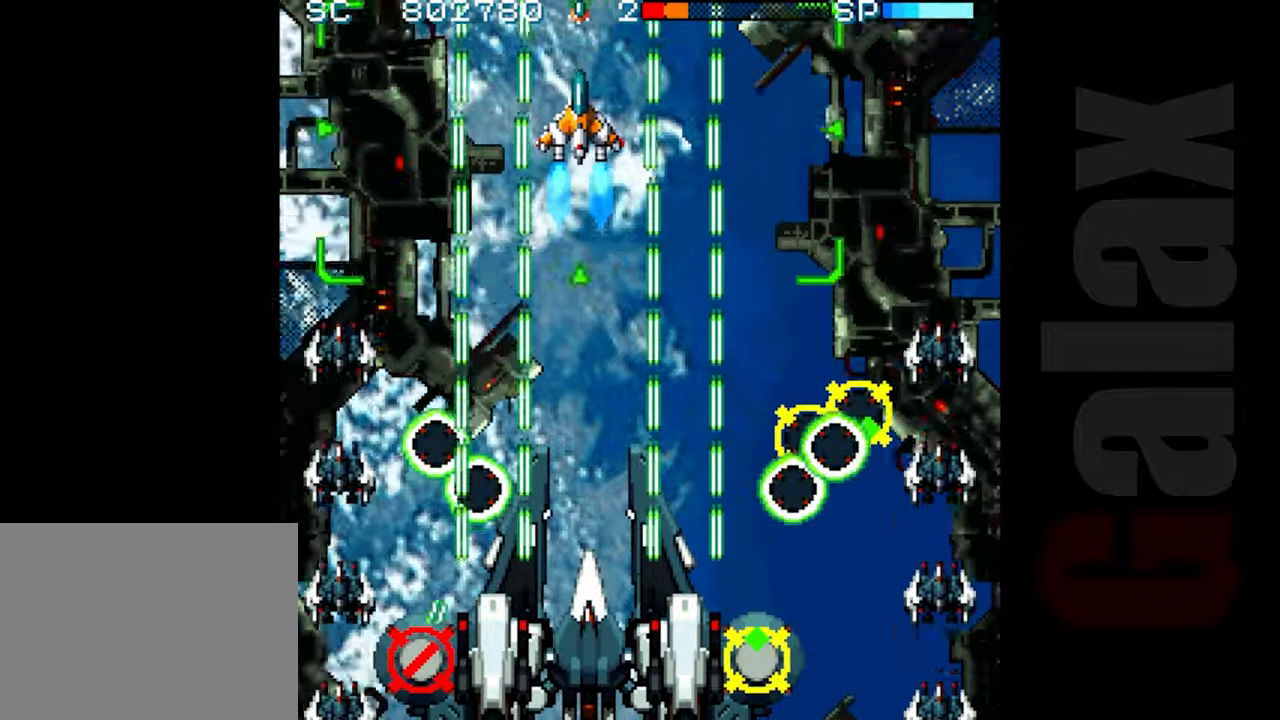
{"buttons": ["R2"], "left_stick": "center", "events": [[283, "left_stick", "right"], [350, "left_stick", "center"]]}
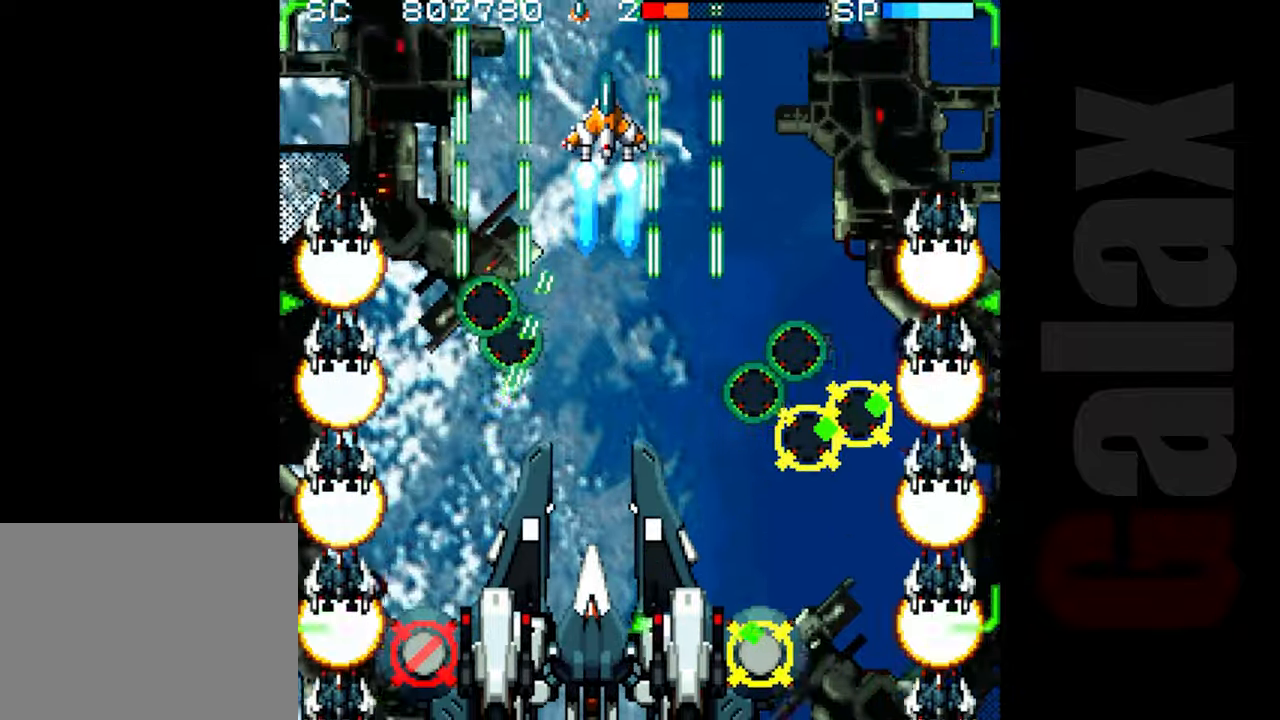
{"buttons": ["B"], "left_stick": "down", "events": [[50, "R2", "up"], [167, "B", "down"], [167, "X", "down"], [183, "R2", "down"], [233, "R2", "up"], [233, "X", "up"], [417, "left_stick", "down"]]}
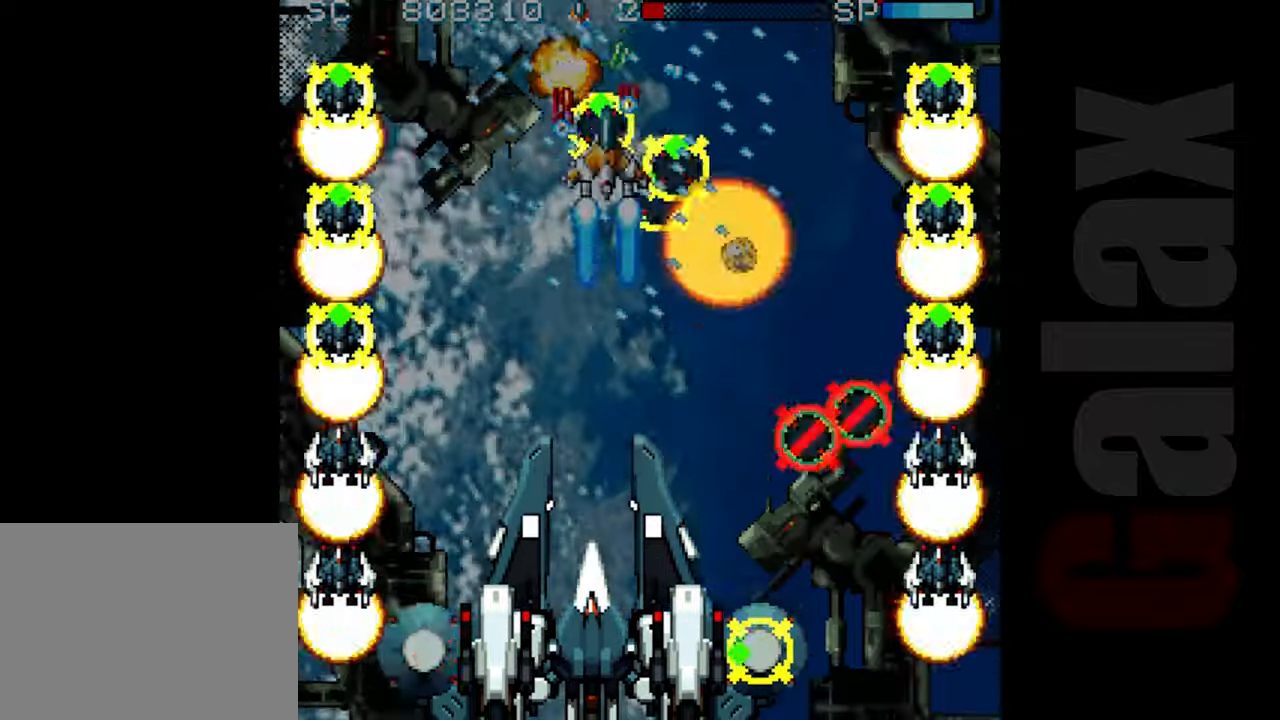
{"buttons": ["B"], "left_stick": "center", "events": [[200, "left_stick", "center"]]}
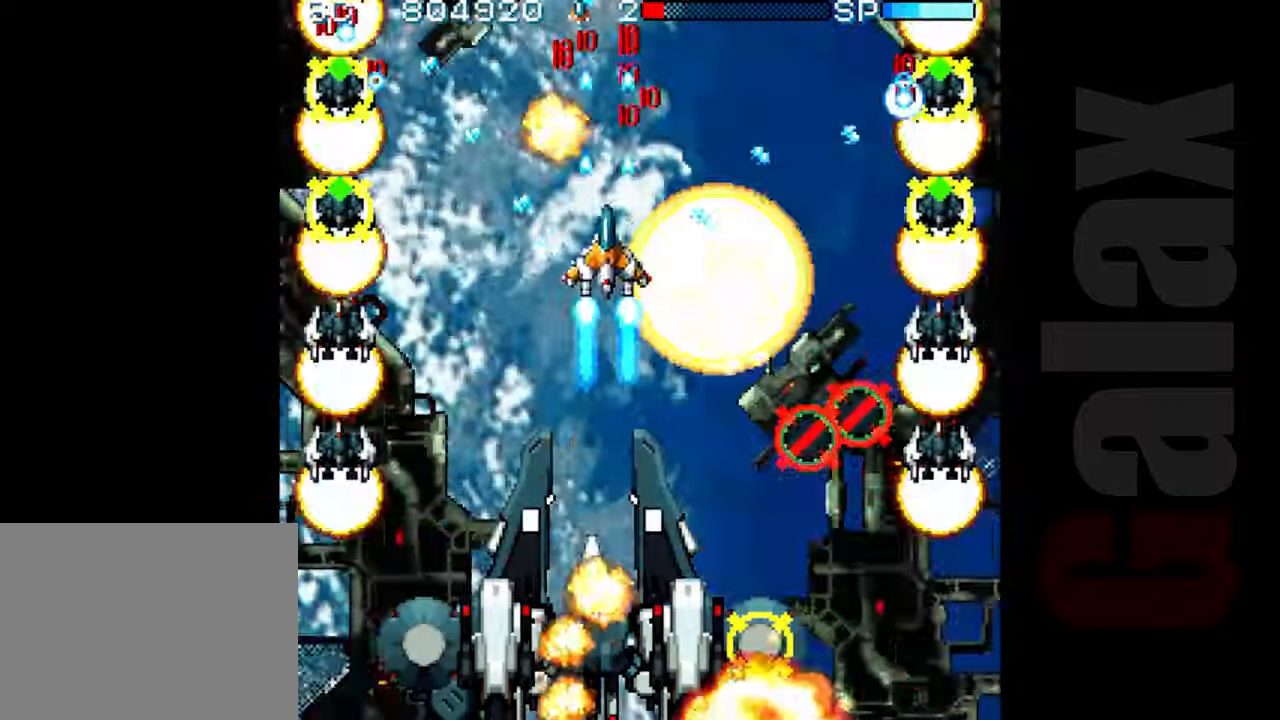
{"buttons": ["B"], "left_stick": "center", "events": [[33, "left_stick", "up"], [167, "left_stick", "center"], [350, "left_stick", "right"], [467, "left_stick", "center"]]}
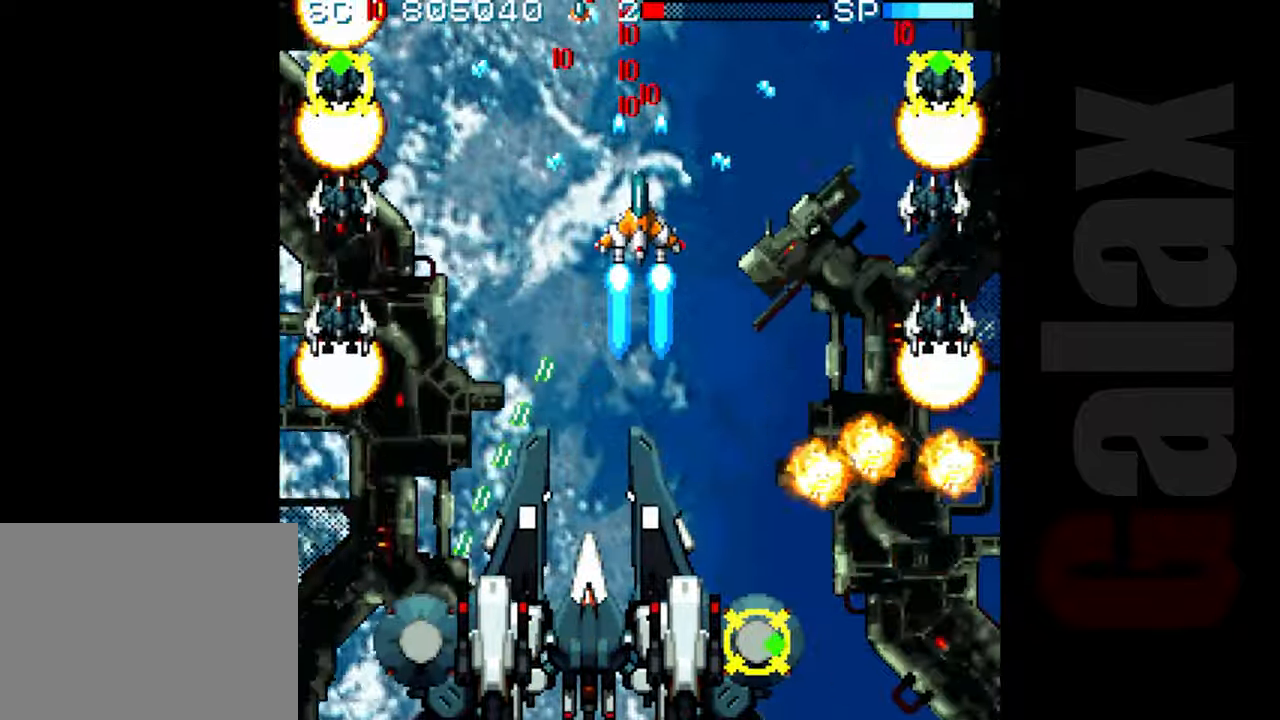
{"buttons": ["R2"], "left_stick": "down-right", "events": [[67, "left_stick", "right"], [183, "R2", "down"], [217, "B", "up"], [333, "left_stick", "down-right"]]}
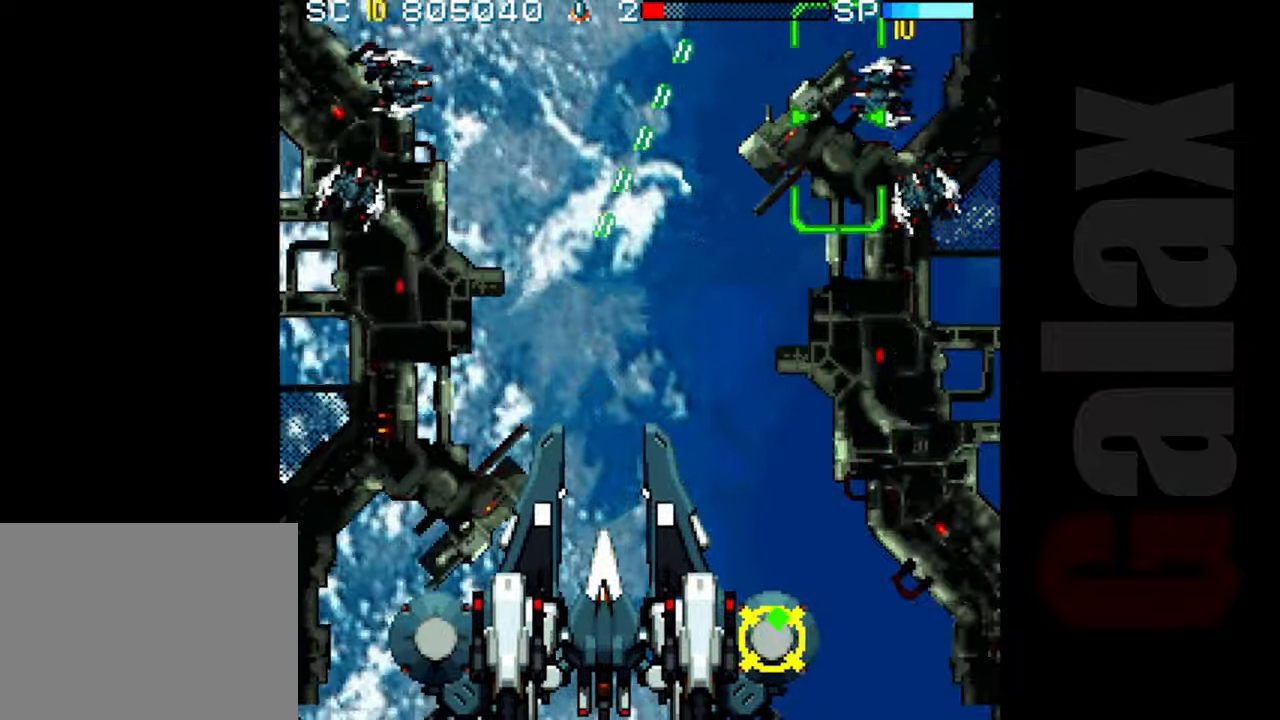
{"buttons": ["R2"], "left_stick": "center", "events": [[50, "left_stick", "down"], [250, "left_stick", "down-right"], [383, "left_stick", "center"]]}
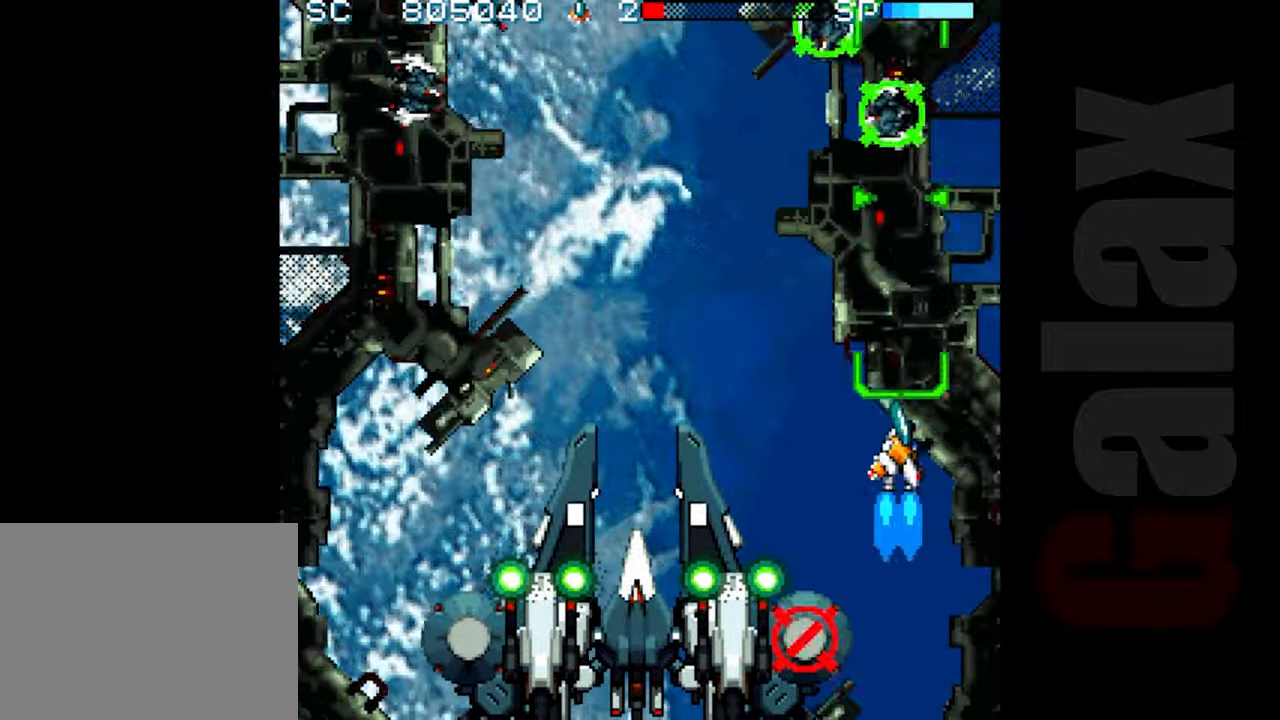
{"buttons": ["R2"], "left_stick": "right", "events": [[83, "left_stick", "right"], [200, "left_stick", "up"], [367, "left_stick", "right"]]}
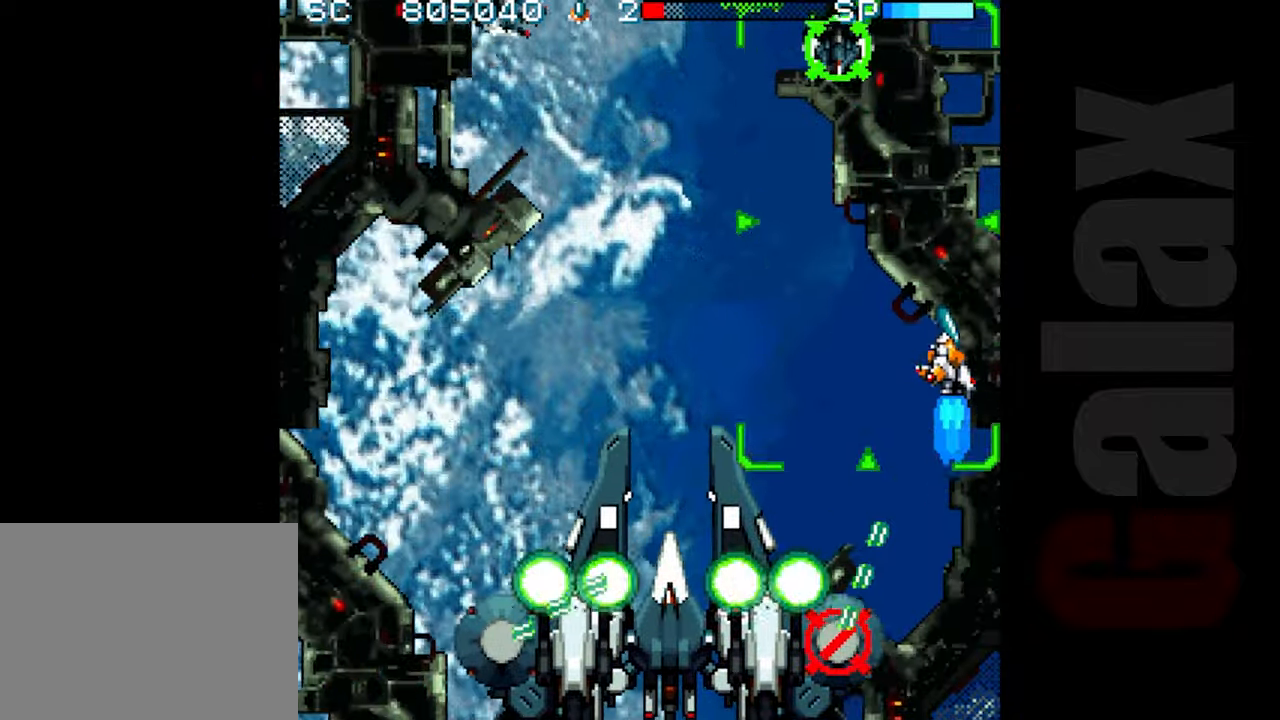
{"buttons": ["R2"], "left_stick": "up", "events": [[83, "left_stick", "center"], [300, "left_stick", "up"]]}
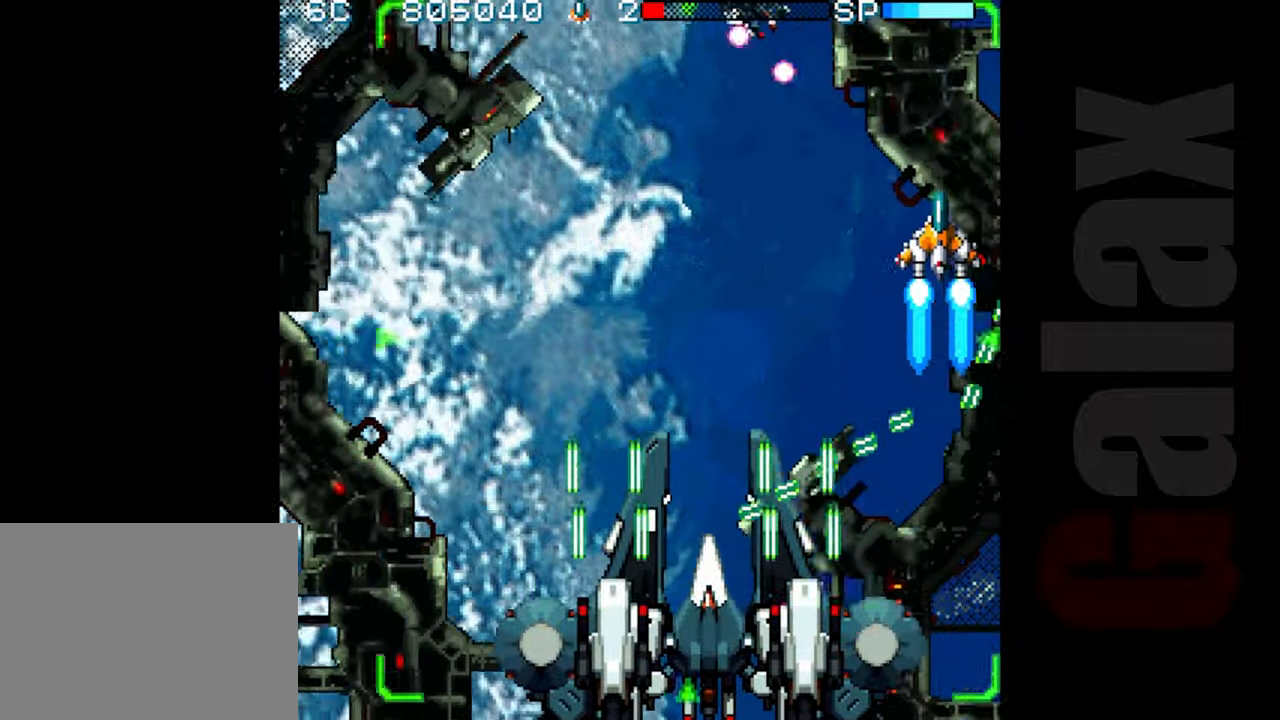
{"buttons": ["X", "R2"], "left_stick": "right", "events": [[417, "left_stick", "right"], [450, "X", "down"]]}
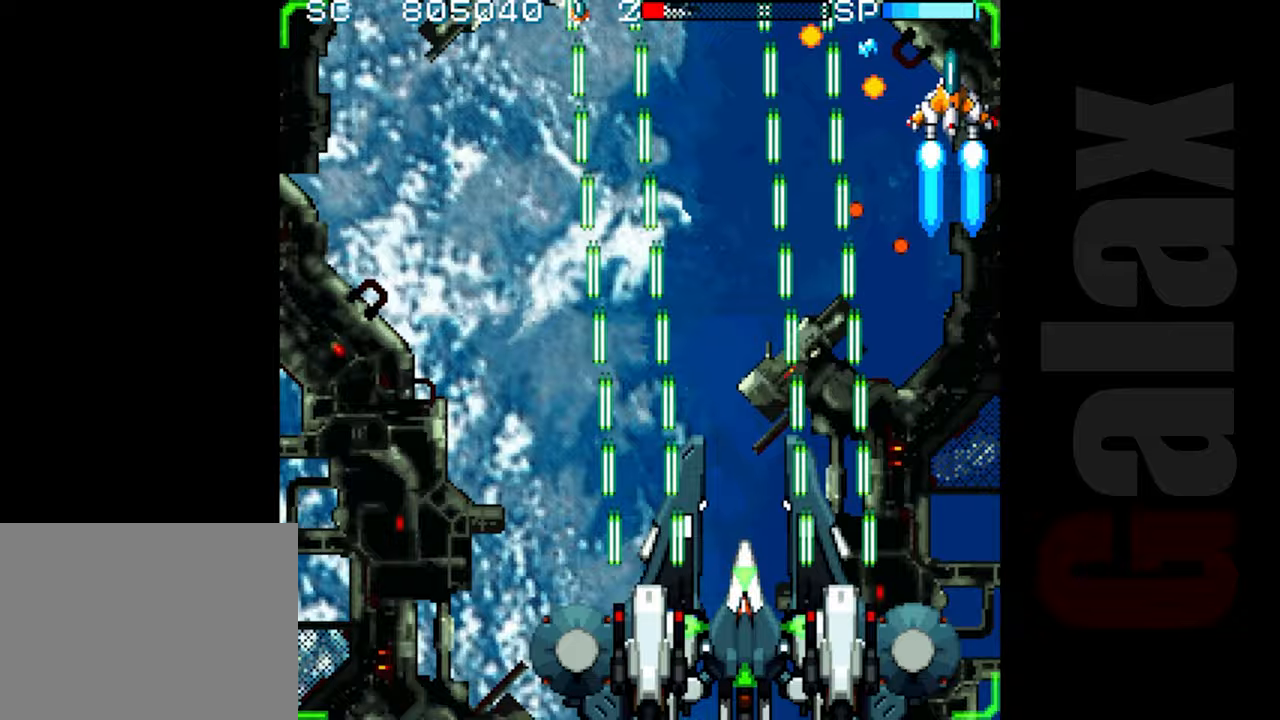
{"buttons": ["R2"], "left_stick": "center", "events": [[17, "left_stick", "center"], [67, "X", "up"], [183, "R2", "up"], [483, "R2", "down"]]}
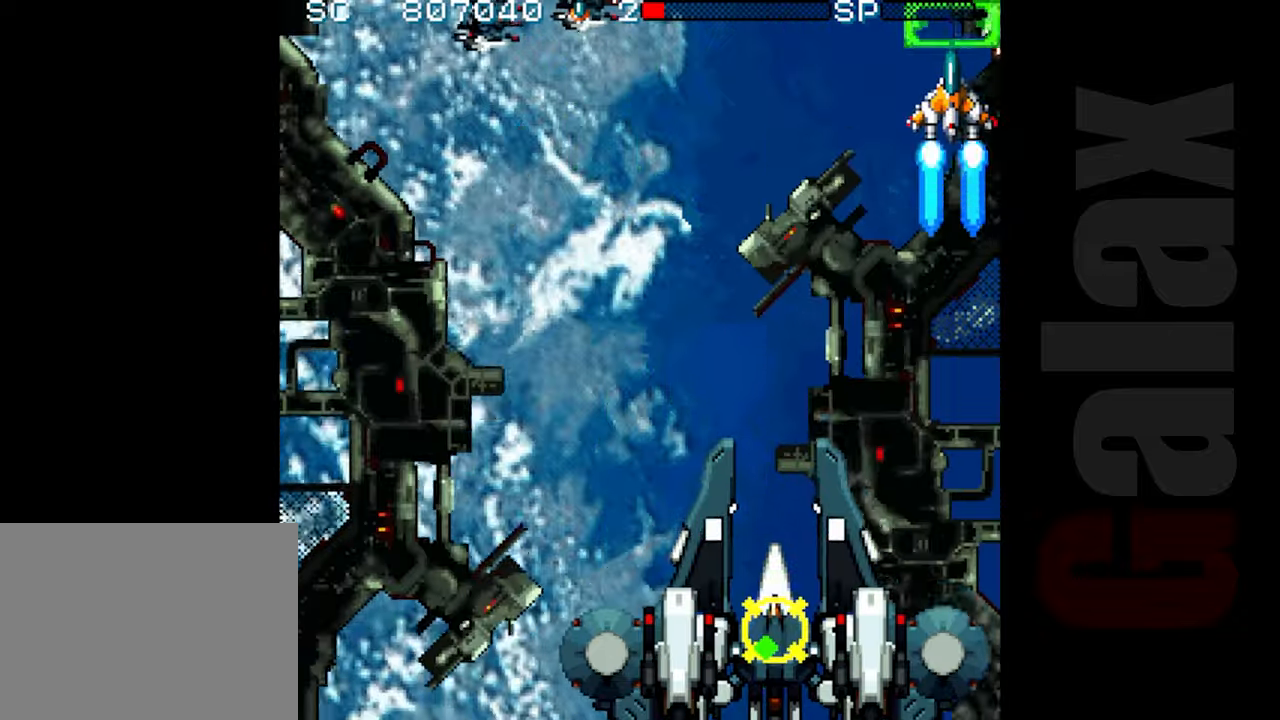
{"buttons": ["R2"], "left_stick": "down-left", "events": [[67, "left_stick", "up"], [167, "left_stick", "left"], [367, "left_stick", "down-left"]]}
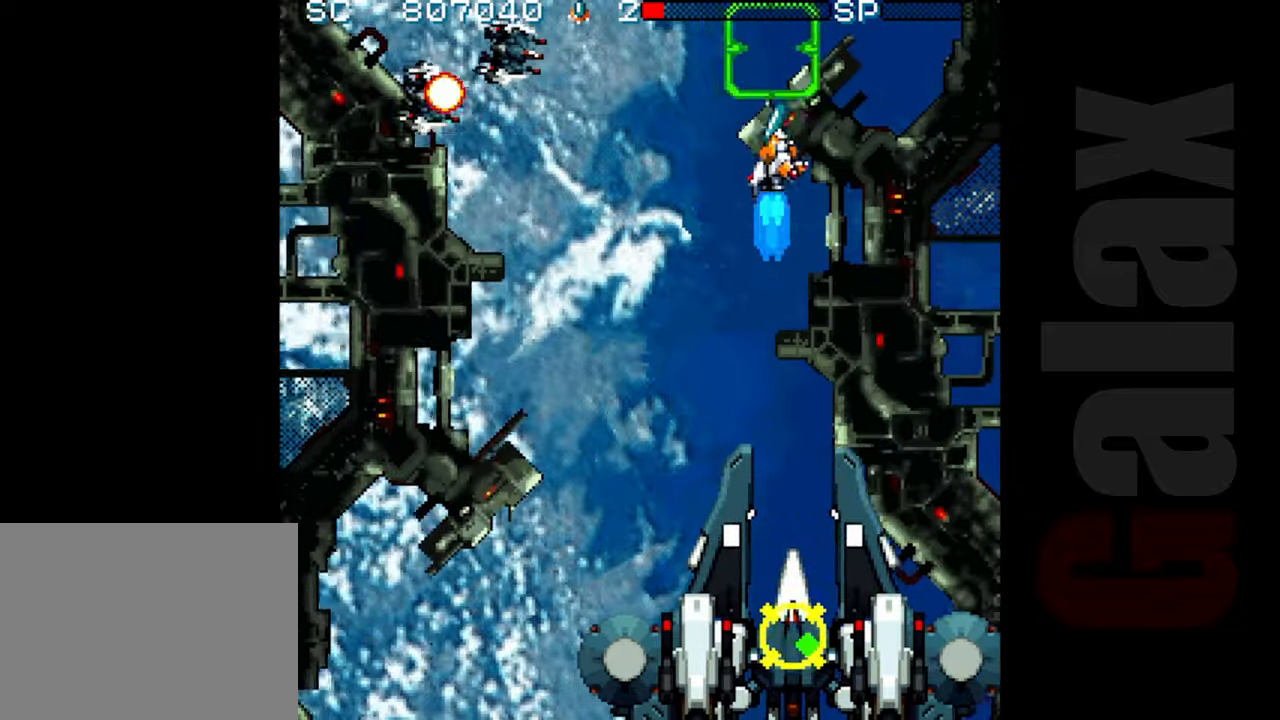
{"buttons": ["R2"], "left_stick": "down-left", "events": [[83, "left_stick", "left"], [233, "left_stick", "down-left"]]}
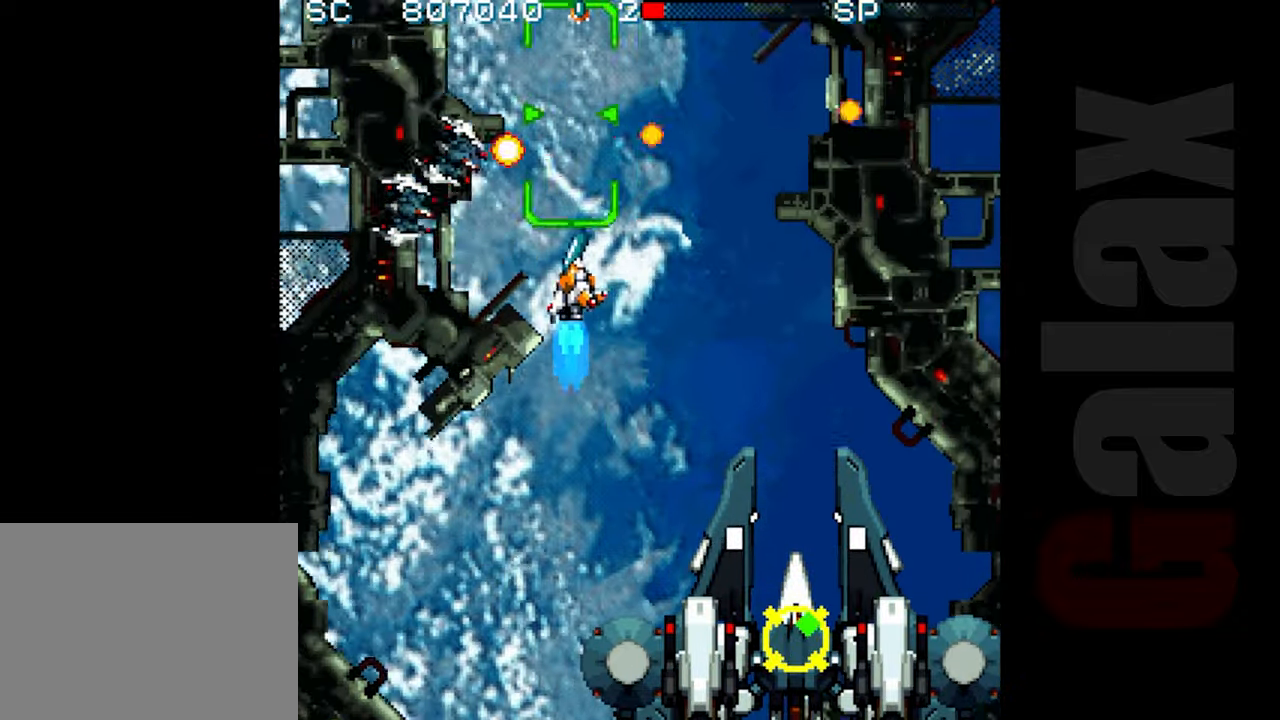
{"buttons": ["B", "X", "R2"], "left_stick": "center", "events": [[367, "R2", "up"], [417, "left_stick", "center"], [433, "B", "down"], [450, "X", "down"], [467, "R2", "down"]]}
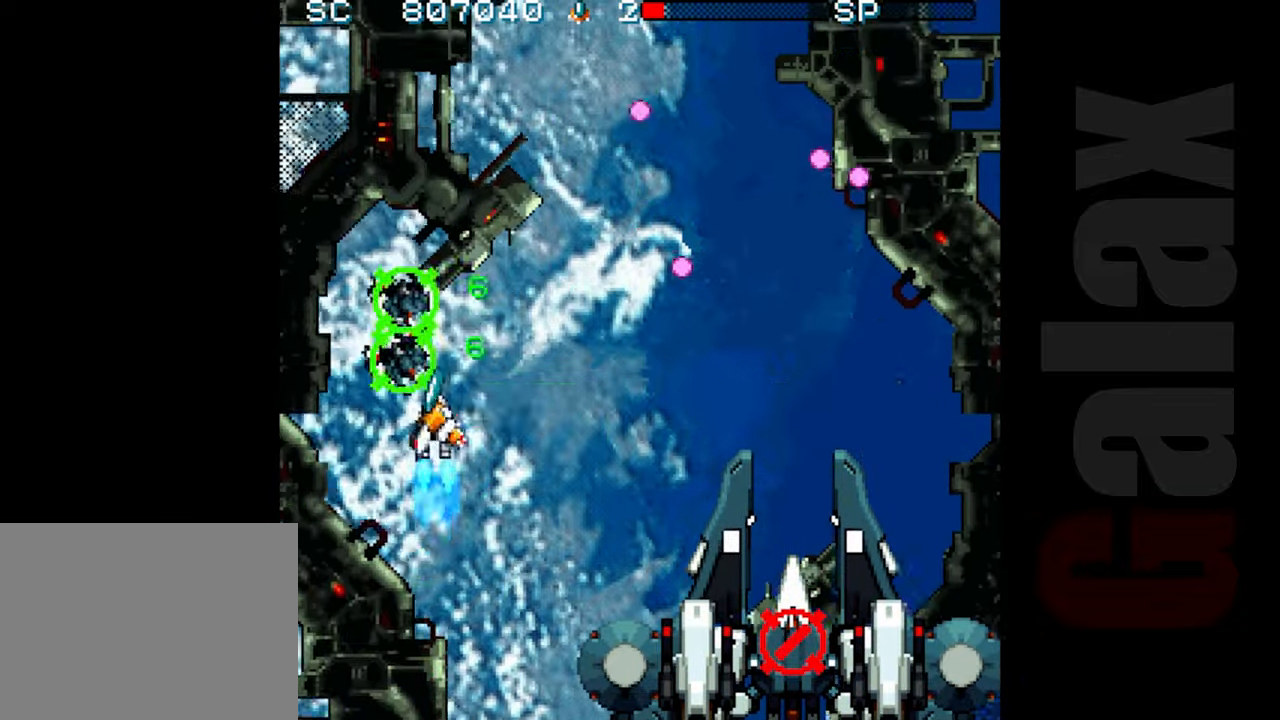
{"buttons": ["B"], "left_stick": "center", "events": [[17, "R2", "up"], [17, "X", "up"], [67, "left_stick", "down"], [317, "left_stick", "left"], [400, "left_stick", "center"]]}
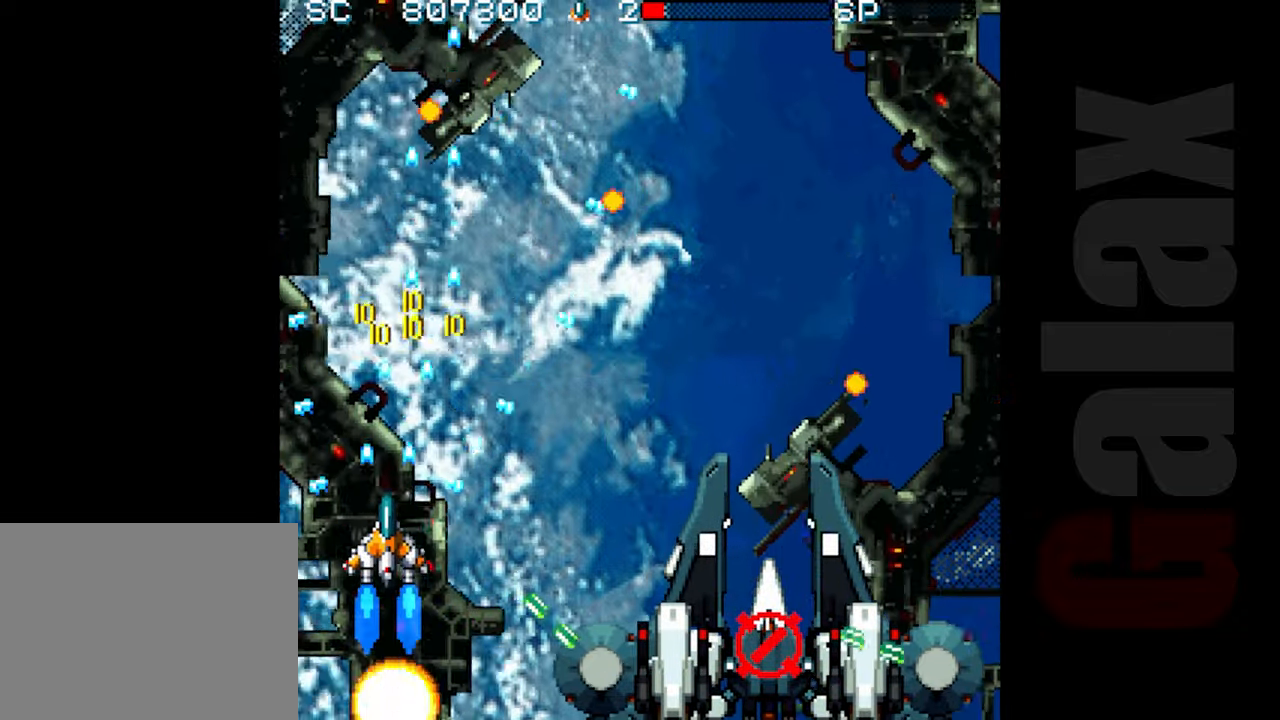
{"buttons": ["R2"], "left_stick": "up-right", "events": [[83, "left_stick", "up"], [183, "B", "up"], [183, "R2", "down"], [233, "left_stick", "right"], [333, "left_stick", "up"], [500, "left_stick", "up-right"]]}
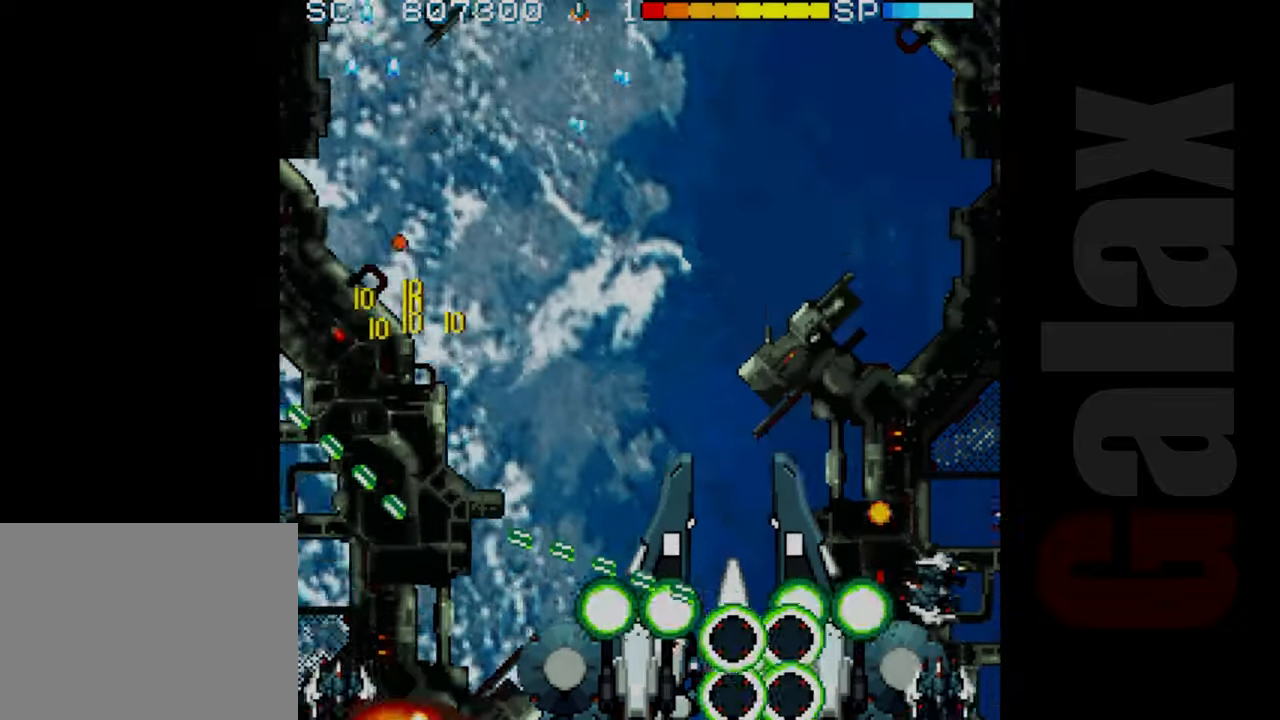
{"buttons": ["R2"], "left_stick": "up-right", "events": [[250, "left_stick", "up"], [483, "left_stick", "up-right"]]}
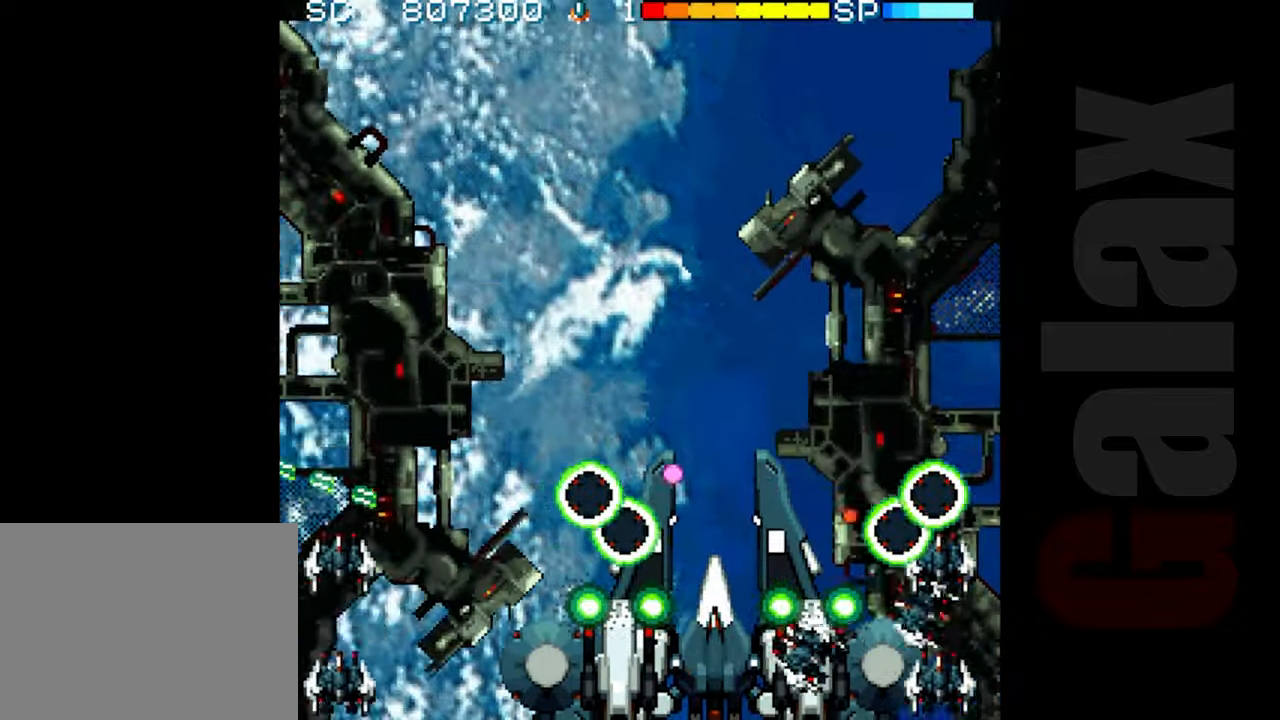
{"buttons": ["R2"], "left_stick": "center", "events": [[133, "left_stick", "center"], [150, "R2", "up"], [350, "R2", "down"]]}
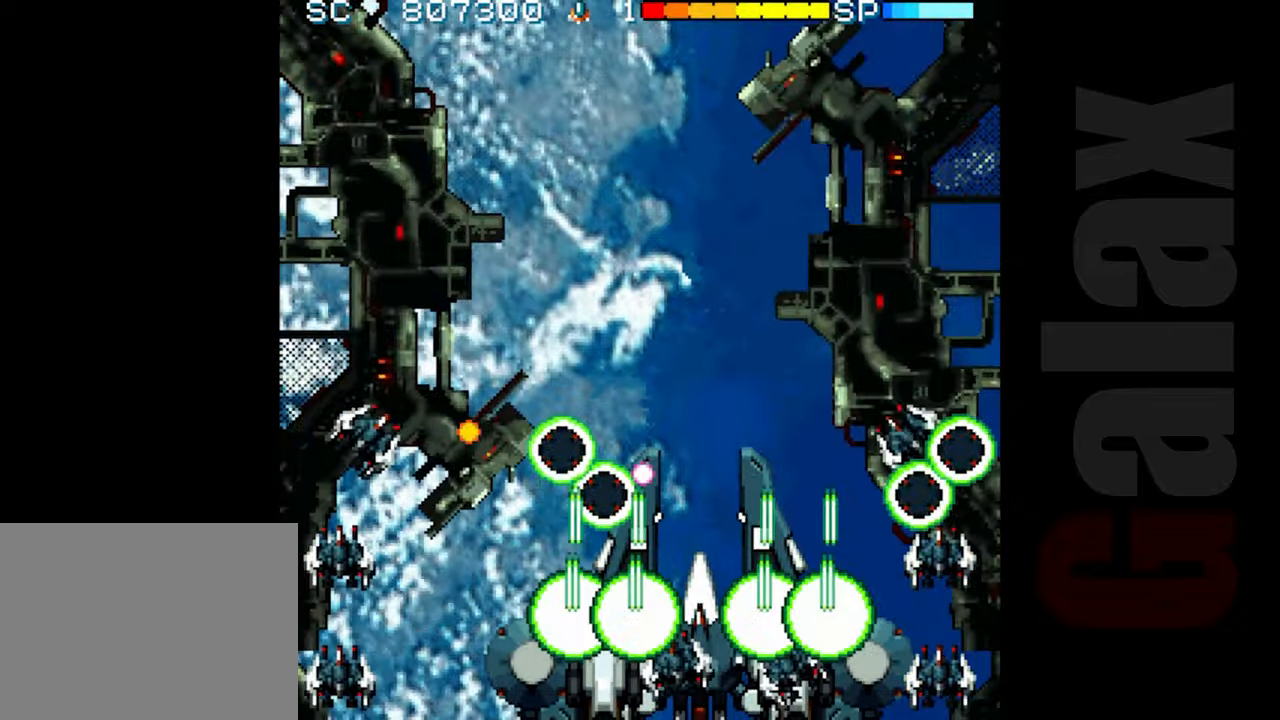
{"buttons": ["R2"], "left_stick": "center", "events": []}
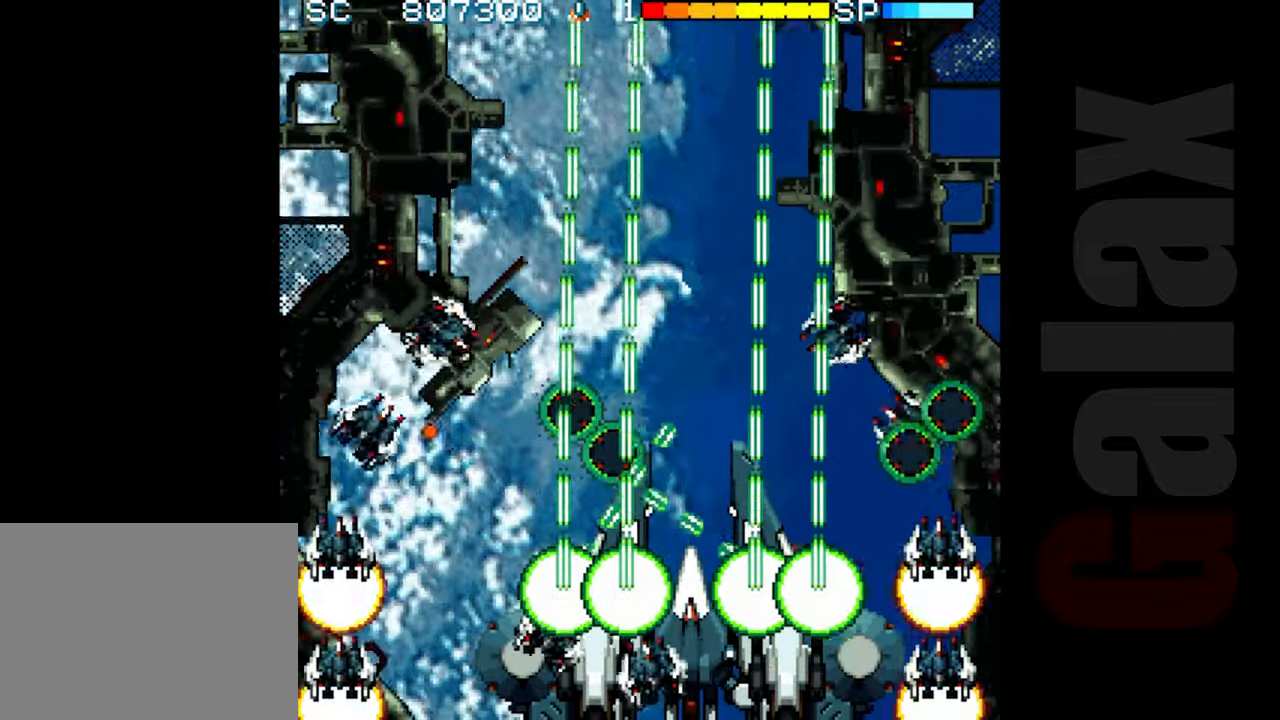
{"buttons": ["R2"], "left_stick": "center", "events": [[167, "R2", "up"], [300, "R2", "down"]]}
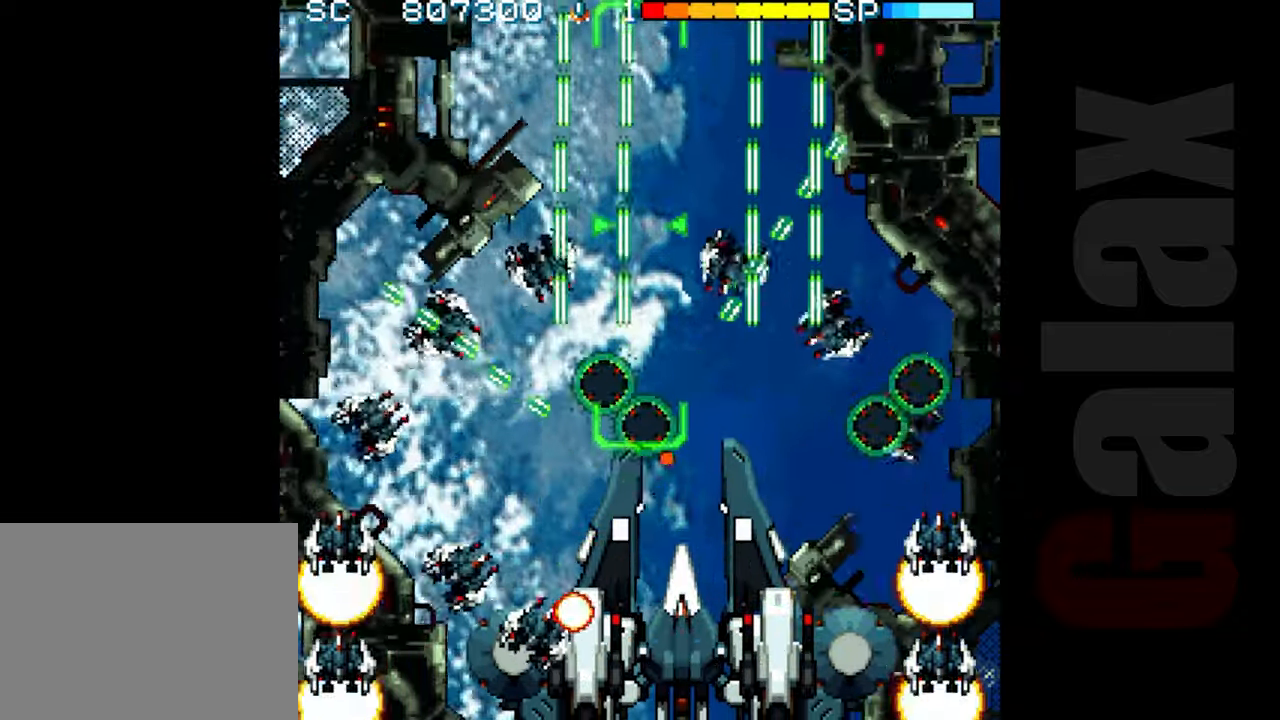
{"buttons": ["R2"], "left_stick": "left", "events": [[50, "left_stick", "right"], [217, "left_stick", "up"], [350, "left_stick", "right"], [417, "left_stick", "center"], [500, "left_stick", "left"]]}
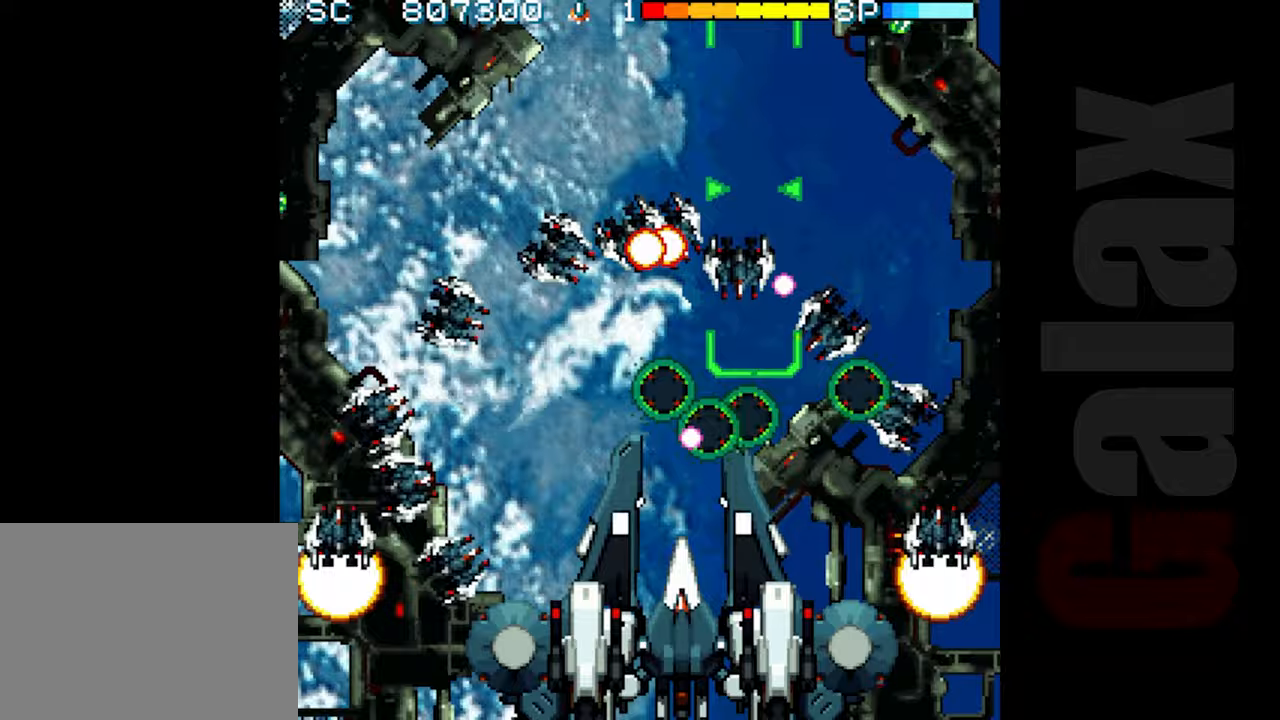
{"buttons": ["R2"], "left_stick": "up-right", "events": [[17, "left_stick", "up-left"], [200, "left_stick", "up"], [300, "left_stick", "up-right"]]}
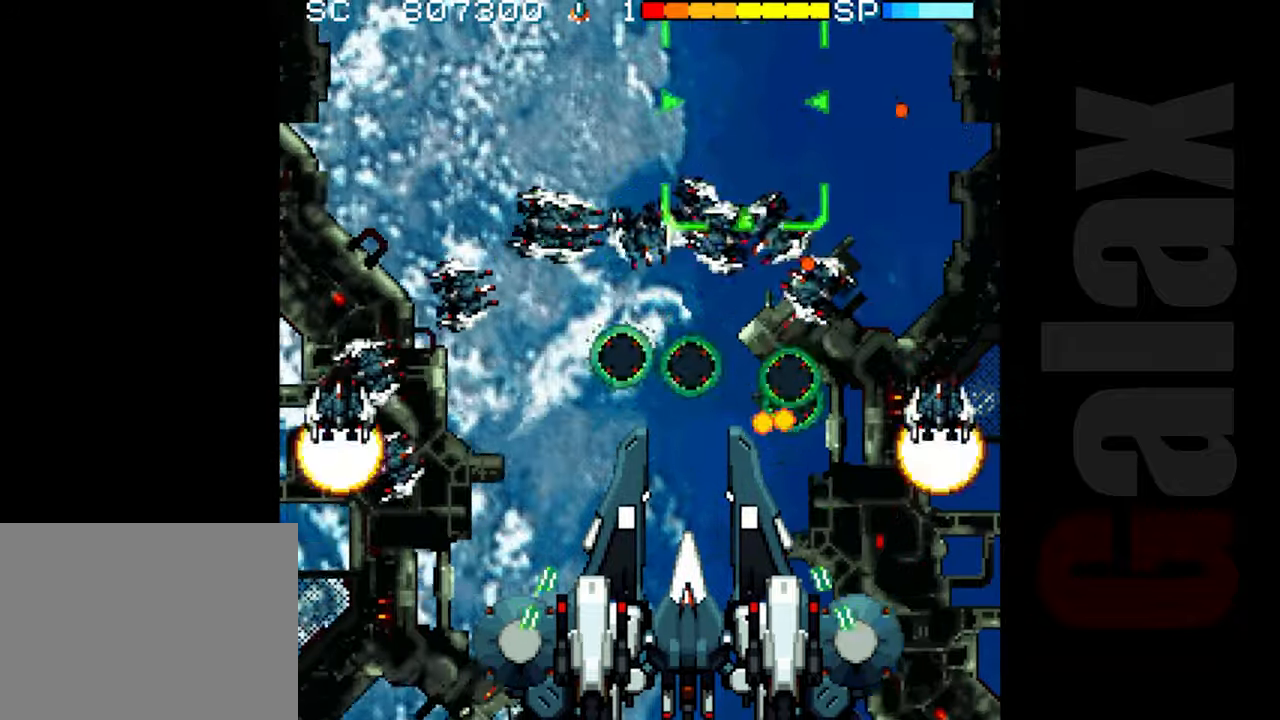
{"buttons": [], "left_stick": "down", "events": [[183, "left_stick", "down-right"], [317, "left_stick", "down"], [500, "R2", "up"]]}